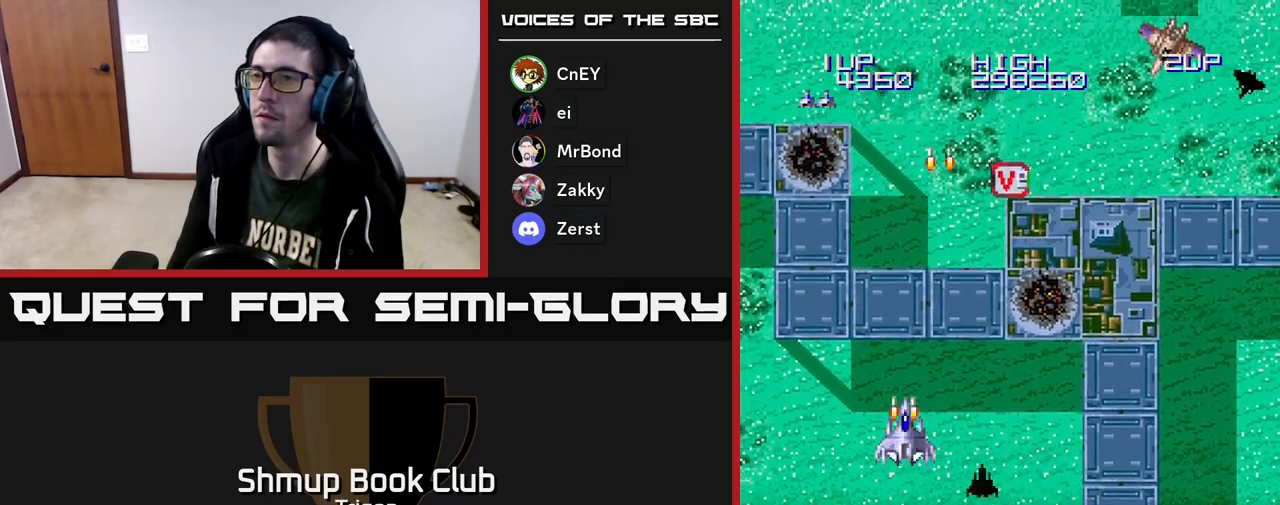
Gameplay with a controller (Xbox layout); each line is a JSON object with the inputs held at the frame after it. "events" lists button and stick changes between this image and that frame as [ms after this image, input, new state], when the widget could be followed in between. Not read: left_stick.
{"buttons": ["A", "DPAD_RIGHT"], "right_stick": "center", "events": [[100, "A", "up"], [133, "DPAD_RIGHT", "down"], [500, "A", "down"]]}
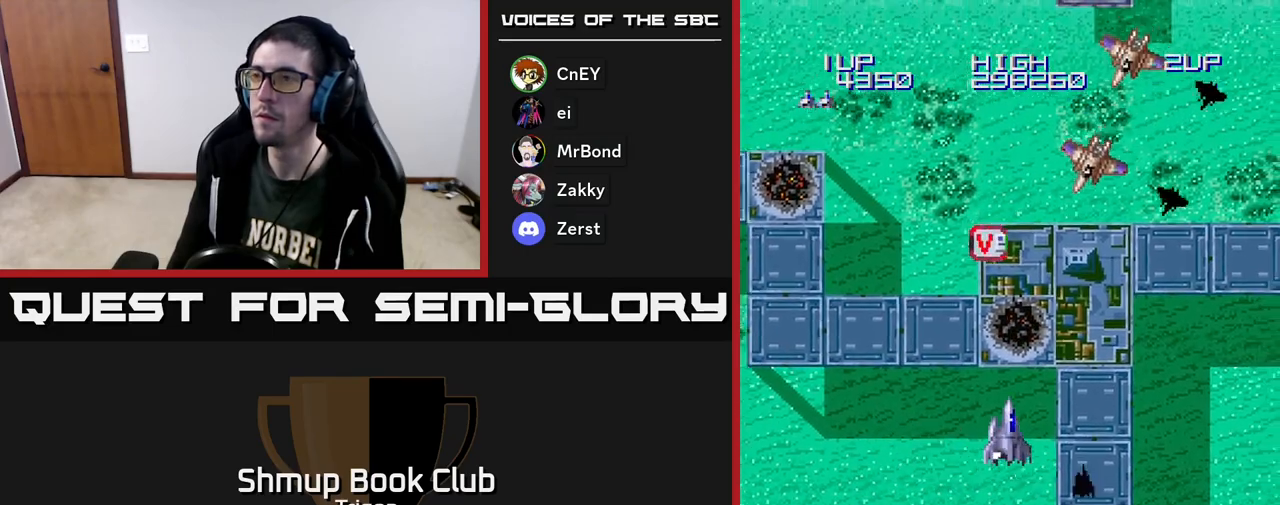
{"buttons": ["DPAD_RIGHT"], "right_stick": "center", "events": [[83, "A", "up"], [167, "A", "down"], [200, "A", "up"], [283, "A", "down"], [350, "A", "up"], [383, "DPAD_DOWN", "down"], [417, "A", "down"], [433, "DPAD_DOWN", "up"], [483, "A", "up"]]}
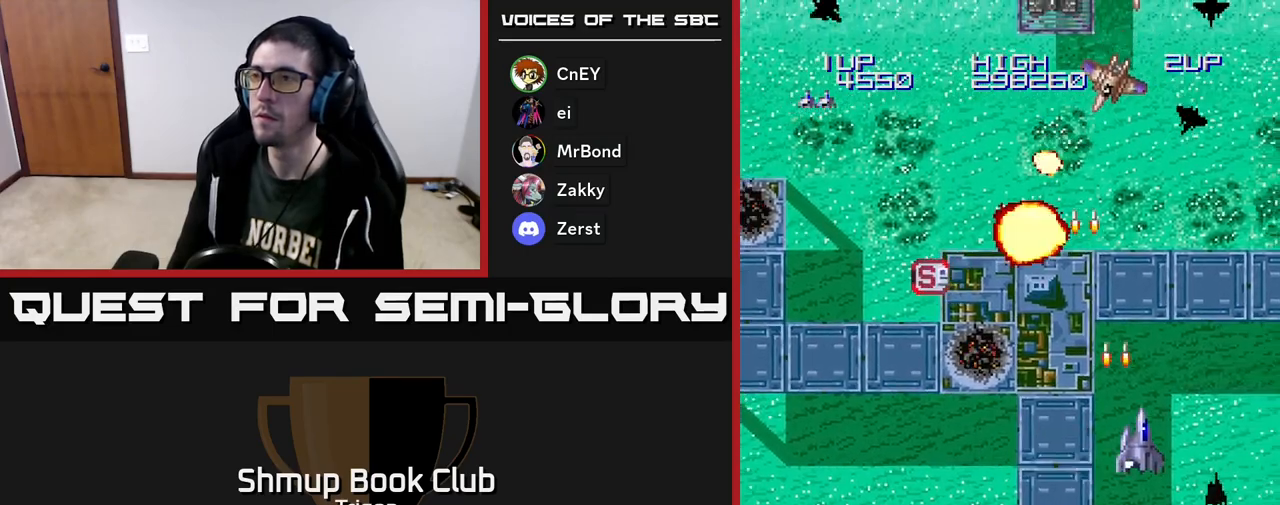
{"buttons": ["DPAD_UP", "DPAD_LEFT"], "right_stick": "center"}
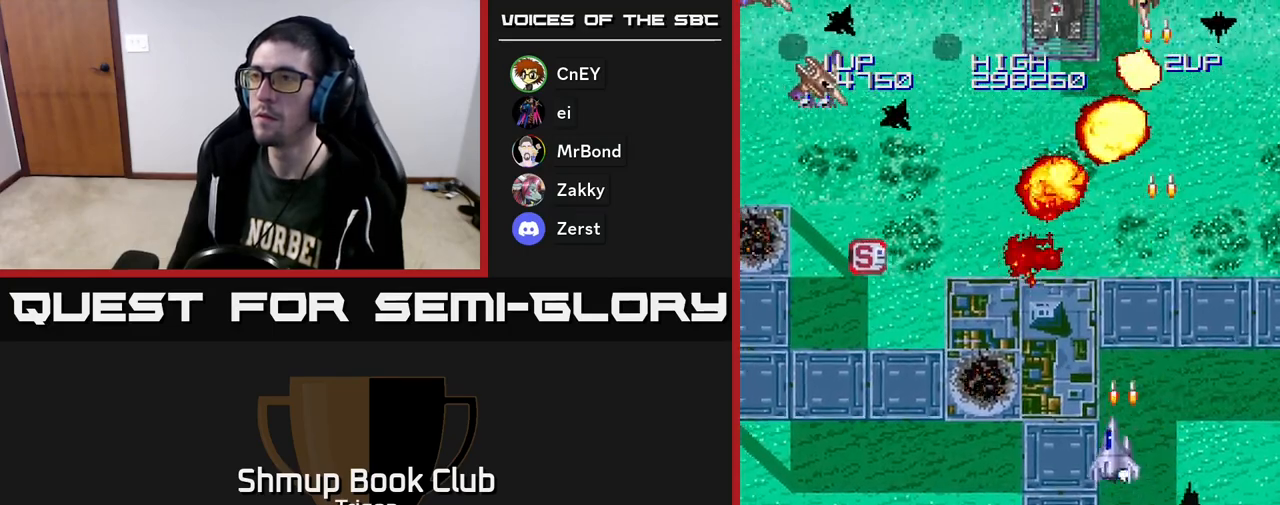
{"buttons": ["DPAD_RIGHT"], "right_stick": "center", "events": [[50, "DPAD_UP", "up"], [233, "A", "down"], [300, "A", "up"], [300, "DPAD_LEFT", "up"], [300, "DPAD_UP", "down"], [333, "DPAD_RIGHT", "down"], [350, "DPAD_UP", "up"], [383, "A", "down"], [467, "A", "up"]]}
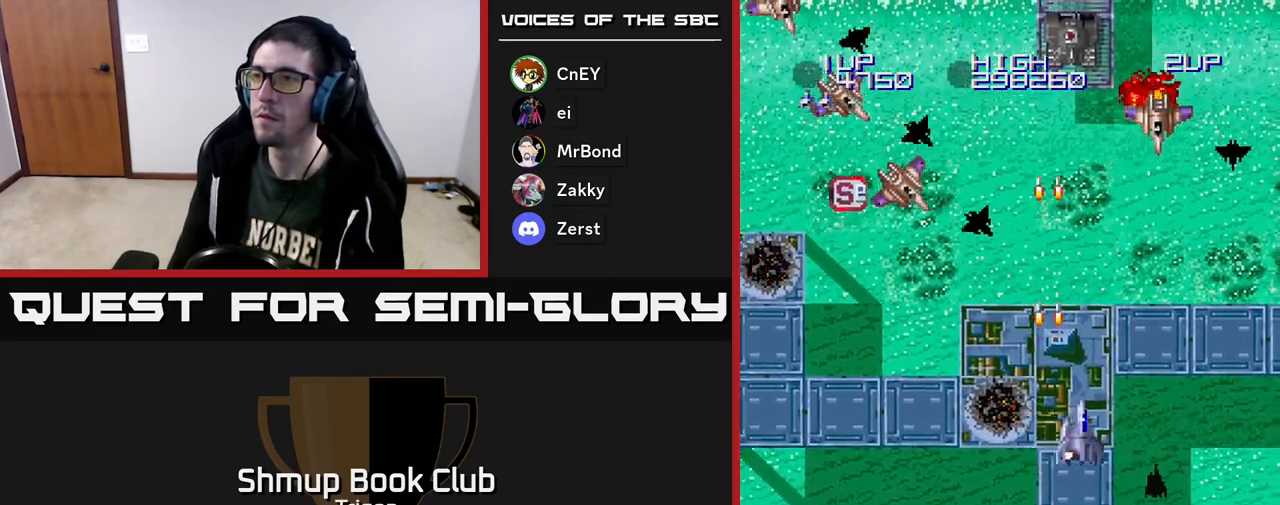
{"buttons": ["DPAD_UP"], "right_stick": "center"}
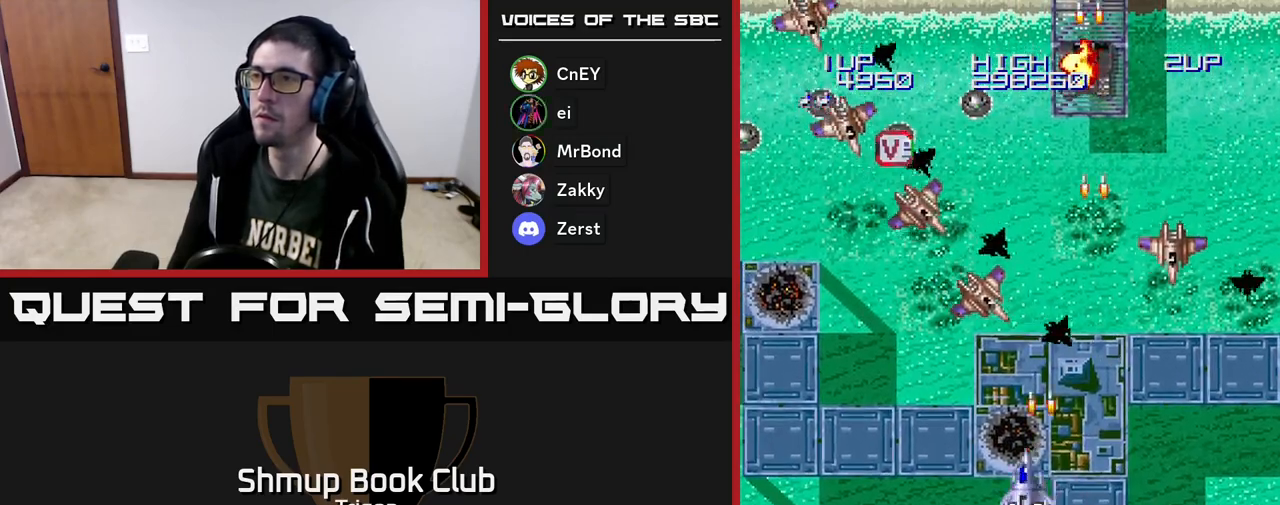
{"buttons": ["A", "DPAD_DOWN", "DPAD_RIGHT"], "right_stick": "center", "events": [[33, "DPAD_UP", "up"], [50, "DPAD_RIGHT", "down"], [133, "A", "down"], [133, "DPAD_DOWN", "down"], [150, "DPAD_RIGHT", "up"], [183, "A", "up"], [267, "A", "down"], [283, "DPAD_RIGHT", "down"], [317, "A", "up"], [317, "DPAD_DOWN", "up"], [350, "DPAD_DOWN", "down"], [483, "A", "down"]]}
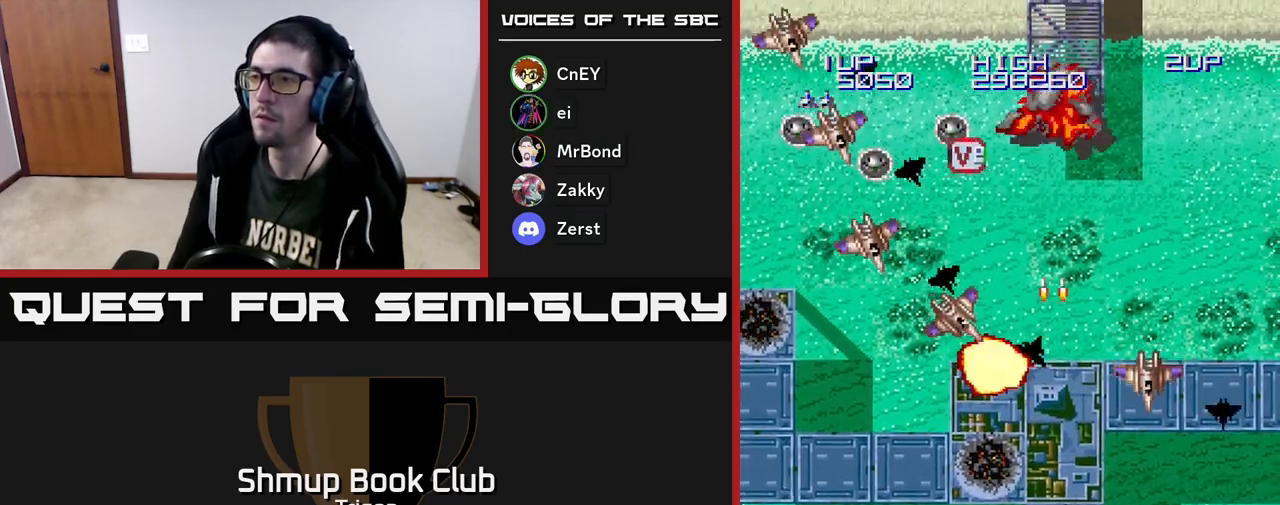
{"buttons": ["A"], "right_stick": "center", "events": [[50, "DPAD_RIGHT", "up"], [67, "A", "up"], [183, "A", "down"], [217, "DPAD_LEFT", "down"], [233, "DPAD_DOWN", "up"], [267, "A", "up"], [433, "A", "down"], [450, "DPAD_LEFT", "up"]]}
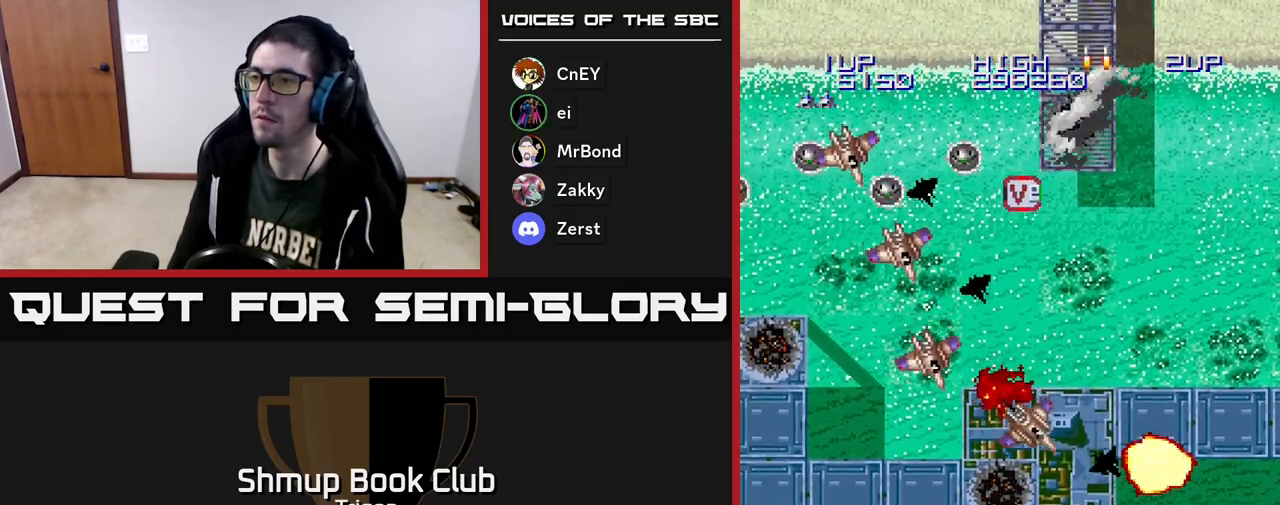
{"buttons": [], "right_stick": "center", "events": [[17, "A", "up"], [83, "A", "down"], [133, "DPAD_LEFT", "down"], [167, "A", "up"], [250, "A", "down"], [317, "A", "up"], [367, "DPAD_LEFT", "up"], [383, "A", "down"], [467, "A", "up"]]}
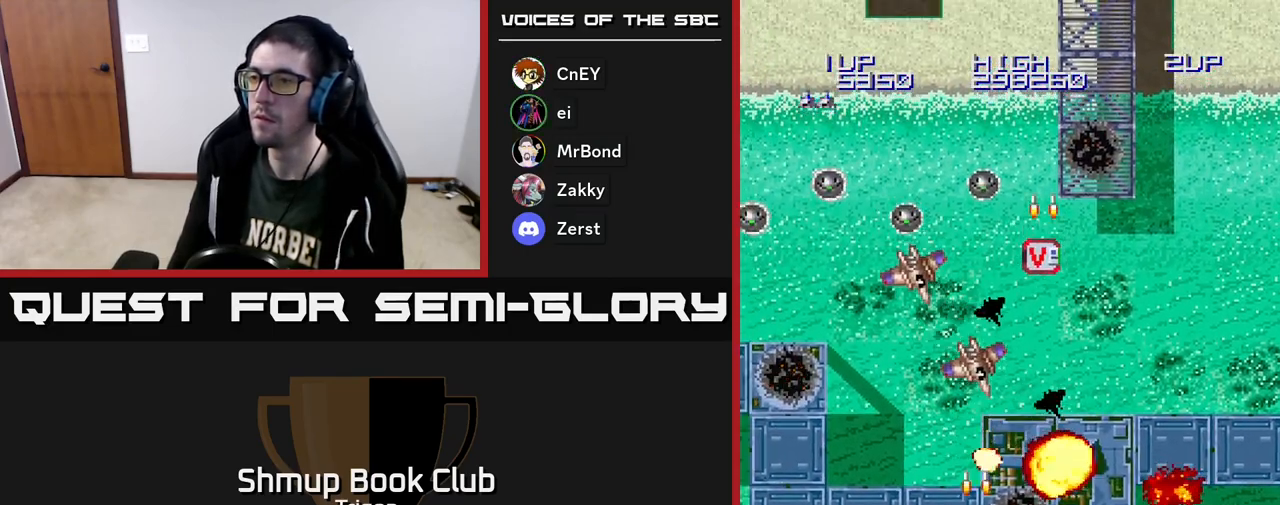
{"buttons": ["DPAD_UP", "DPAD_LEFT"], "right_stick": "center", "events": [[33, "A", "down"], [117, "A", "up"], [183, "DPAD_LEFT", "down"], [200, "A", "down"], [283, "A", "up"], [283, "DPAD_LEFT", "up"], [350, "A", "down"], [383, "DPAD_UP", "down"], [450, "DPAD_LEFT", "down"], [467, "A", "up"]]}
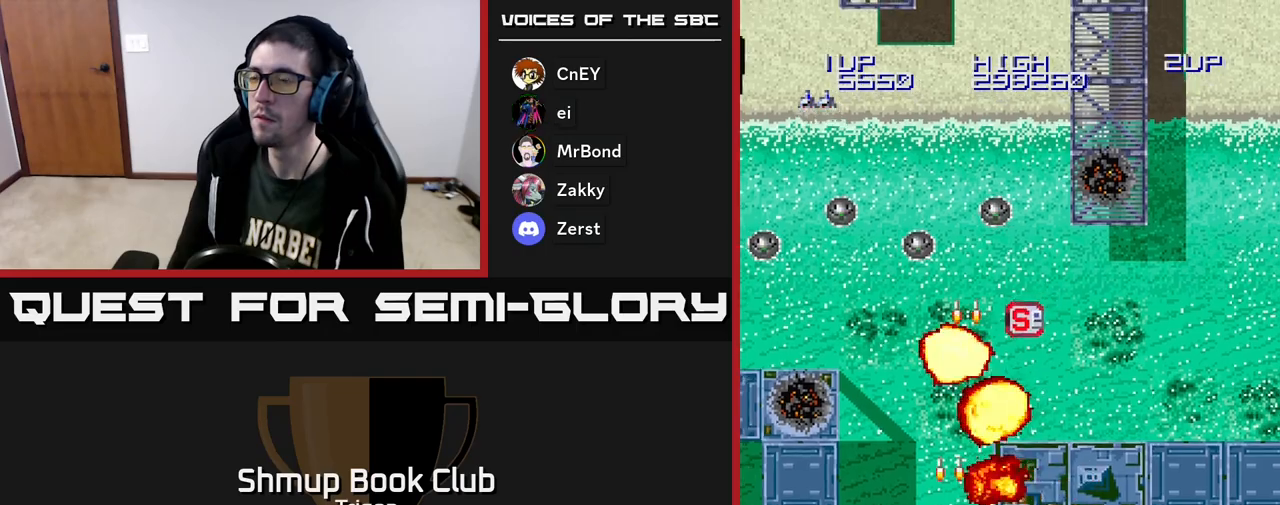
{"buttons": ["DPAD_LEFT"], "right_stick": "center", "events": [[17, "A", "down"], [100, "DPAD_UP", "up"], [117, "A", "up"], [200, "A", "down"], [317, "A", "up"], [367, "A", "down"], [483, "A", "up"]]}
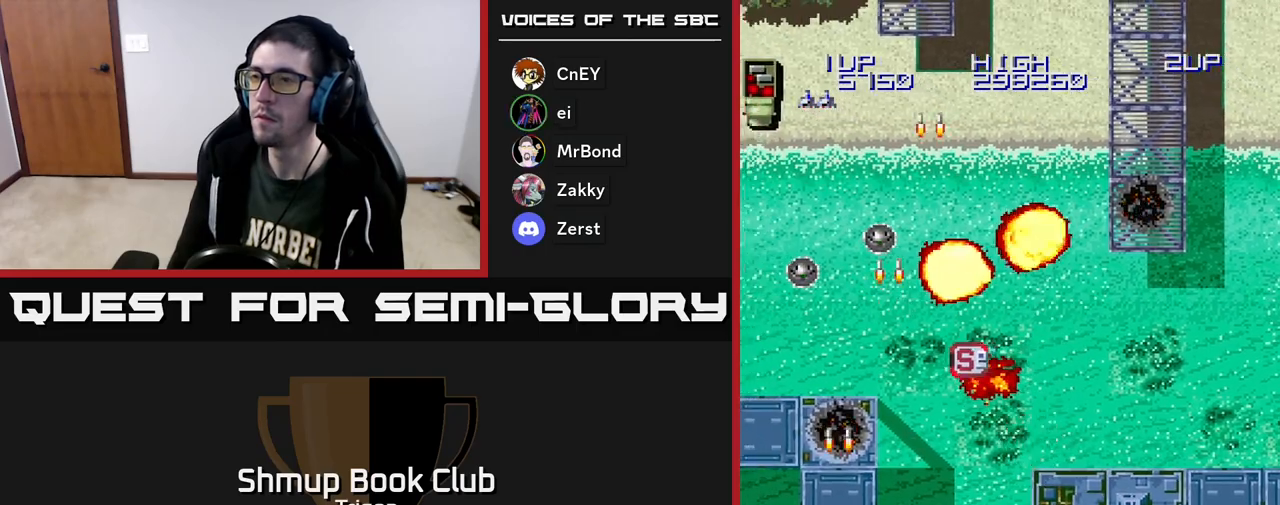
{"buttons": ["DPAD_UP"], "right_stick": "center", "events": [[50, "A", "down"], [150, "A", "up"], [200, "DPAD_LEFT", "up"], [217, "A", "down"], [317, "A", "up"], [333, "DPAD_UP", "down"], [383, "A", "down"], [500, "A", "up"]]}
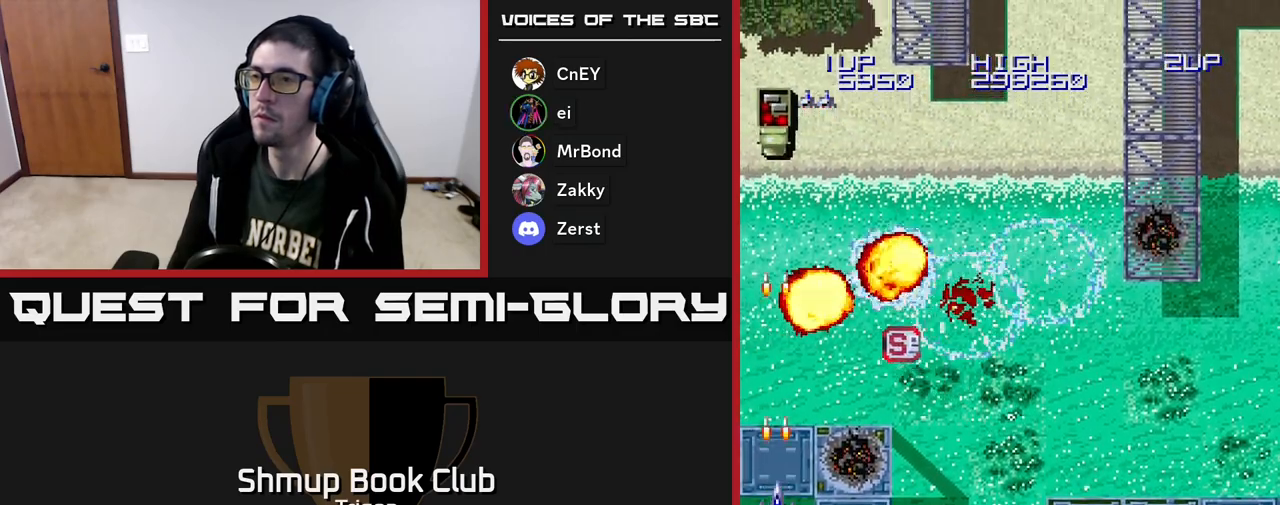
{"buttons": ["A", "DPAD_RIGHT"], "right_stick": "center", "events": [[17, "DPAD_UP", "up"], [50, "A", "down"], [83, "DPAD_RIGHT", "down"], [150, "A", "up"], [217, "A", "down"], [350, "A", "up"], [417, "A", "down"]]}
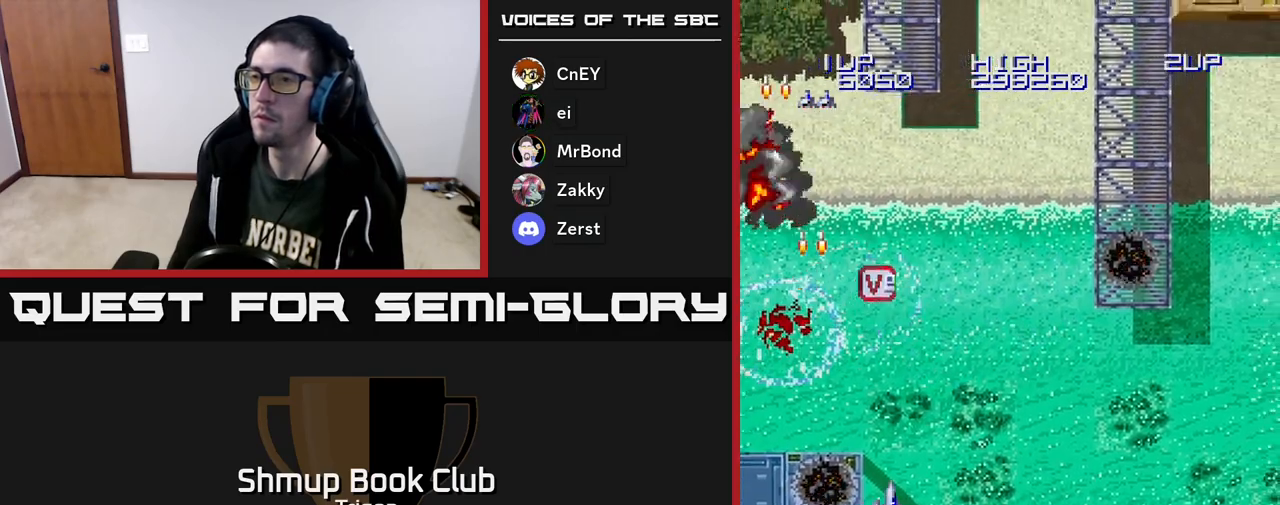
{"buttons": ["DPAD_UP", "DPAD_RIGHT"], "right_stick": "center", "events": [[33, "A", "up"], [100, "A", "down"], [233, "A", "up"], [283, "DPAD_UP", "down"], [333, "DPAD_RIGHT", "up"], [350, "A", "down"], [367, "DPAD_RIGHT", "down"], [433, "DPAD_RIGHT", "up"], [483, "A", "up"], [500, "DPAD_RIGHT", "down"]]}
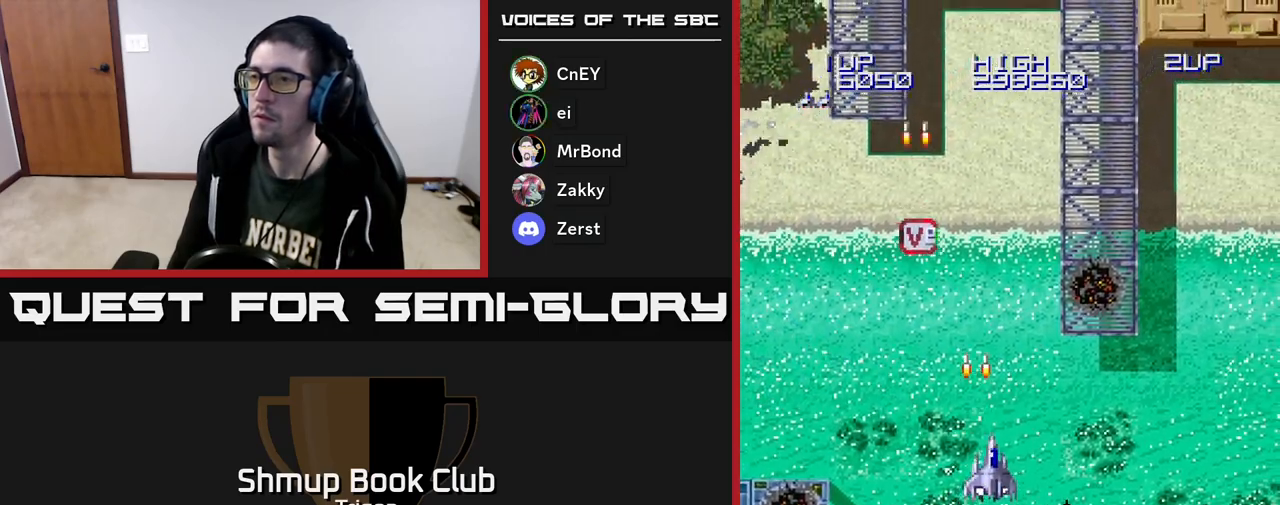
{"buttons": [], "right_stick": "center", "events": [[83, "A", "down"], [250, "A", "up"], [300, "DPAD_UP", "up"], [333, "DPAD_RIGHT", "up"], [350, "A", "down"], [483, "A", "up"]]}
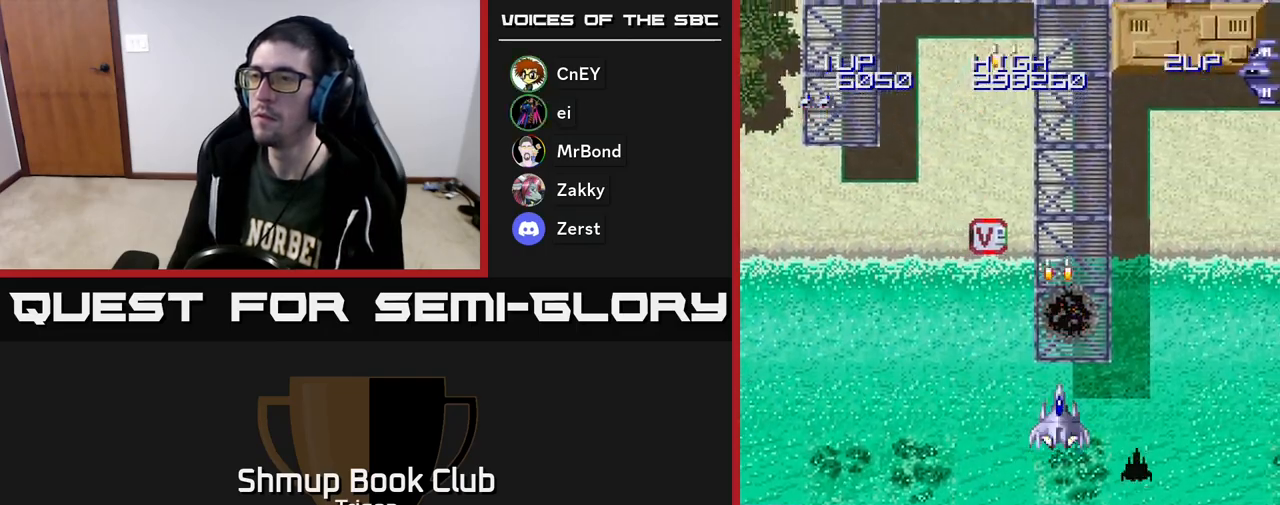
{"buttons": [], "right_stick": "center", "events": [[167, "DPAD_UP", "down"], [383, "DPAD_UP", "up"]]}
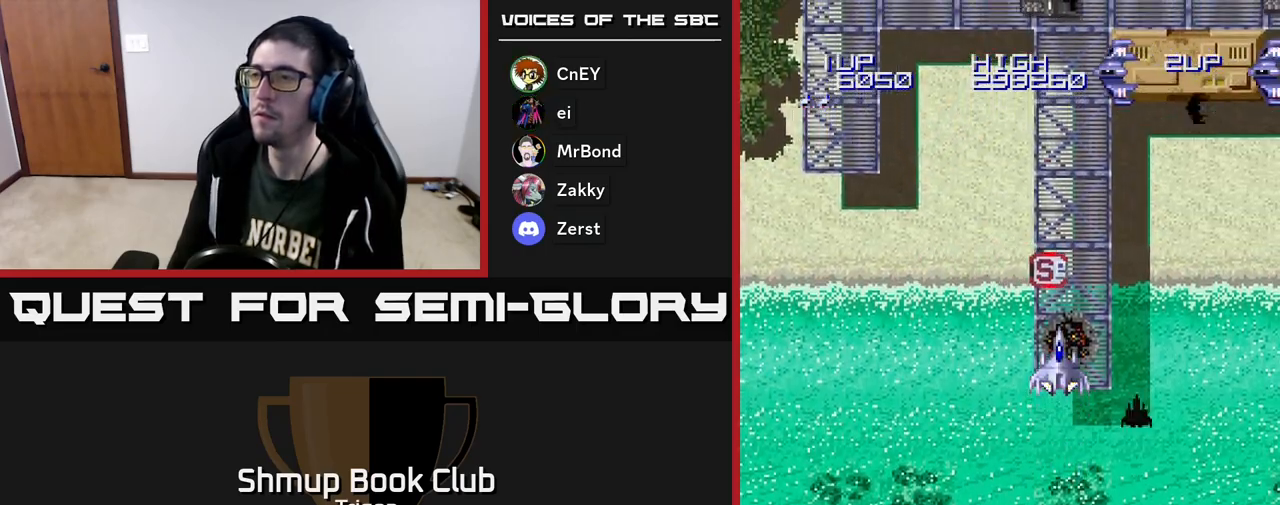
{"buttons": ["DPAD_DOWN"], "right_stick": "center", "events": [[83, "DPAD_UP", "down"], [283, "A", "down"], [317, "DPAD_UP", "up"], [333, "A", "up"], [333, "DPAD_RIGHT", "down"], [383, "DPAD_DOWN", "down"], [400, "A", "down"], [417, "DPAD_RIGHT", "up"], [483, "A", "up"]]}
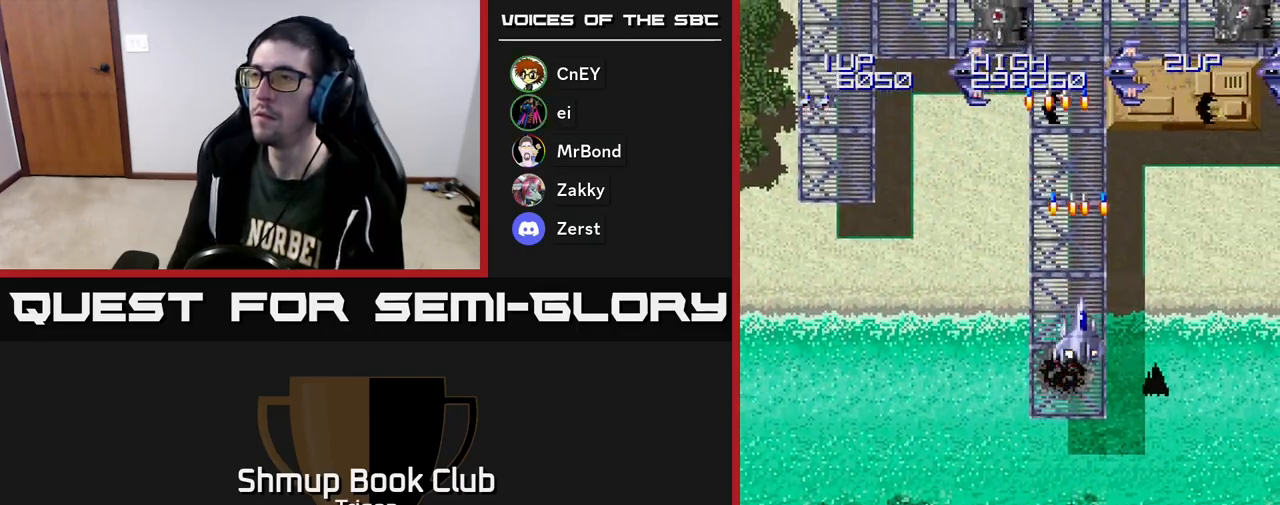
{"buttons": ["DPAD_DOWN", "DPAD_RIGHT"], "right_stick": "center", "events": [[17, "DPAD_RIGHT", "down"], [50, "A", "down"], [150, "A", "up"], [217, "A", "down"], [333, "A", "up"], [400, "A", "down"], [483, "A", "up"]]}
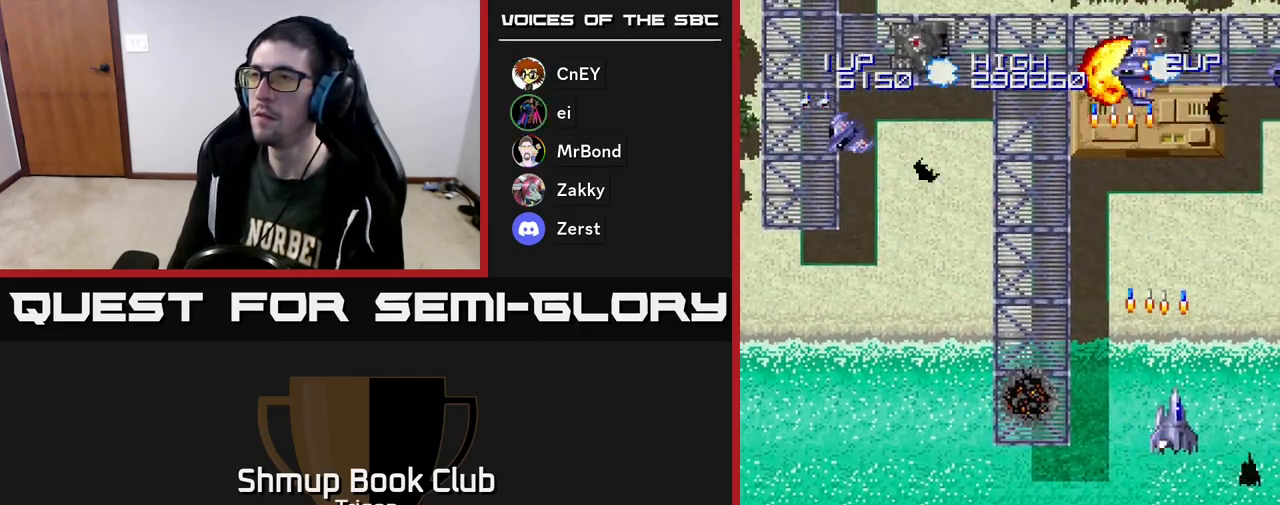
{"buttons": ["A", "DPAD_DOWN", "DPAD_LEFT"], "right_stick": "center", "events": [[17, "DPAD_RIGHT", "up"], [50, "A", "down"], [150, "A", "up"], [150, "DPAD_LEFT", "down"], [233, "A", "down"], [333, "A", "up"], [417, "A", "down"]]}
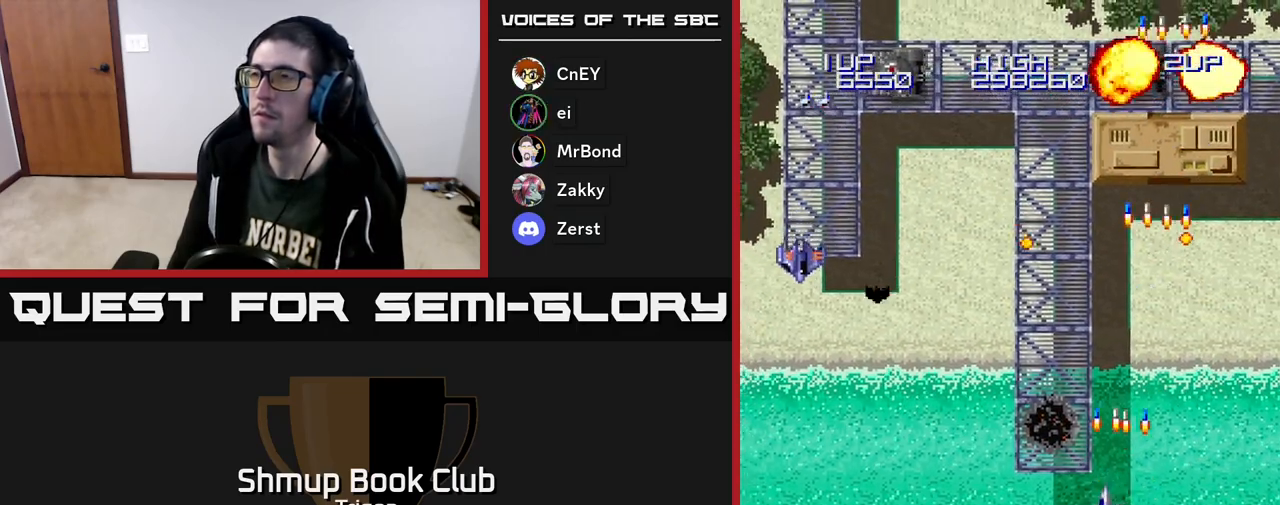
{"buttons": ["A", "DPAD_LEFT"], "right_stick": "center", "events": [[17, "A", "up"], [83, "DPAD_DOWN", "up"], [100, "A", "down"], [183, "A", "up"], [317, "A", "down"], [417, "A", "up"], [500, "A", "down"]]}
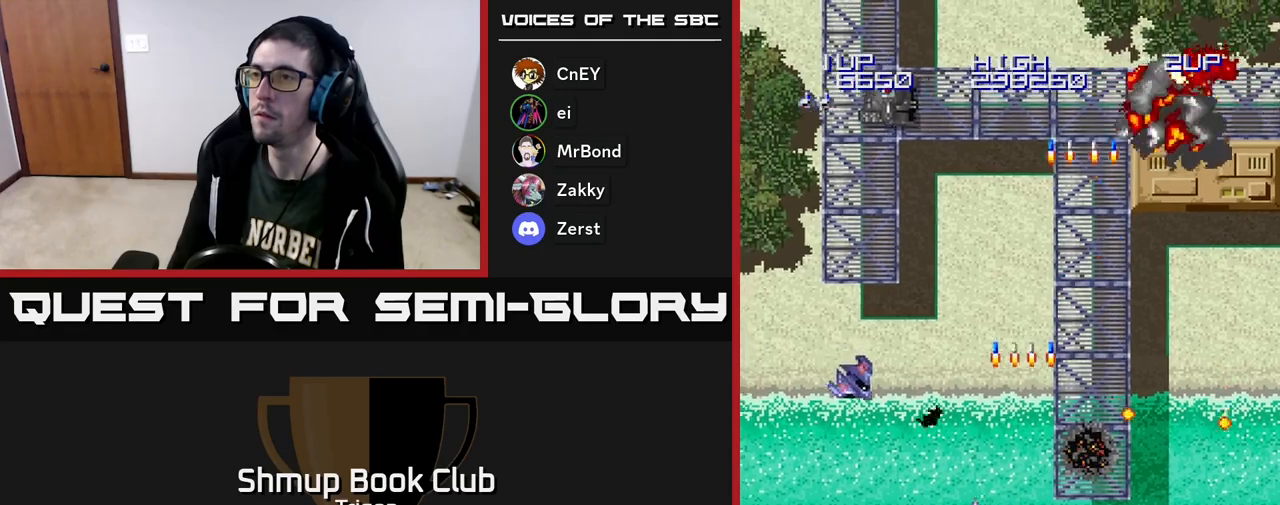
{"buttons": ["DPAD_RIGHT"], "right_stick": "center", "events": [[117, "A", "up"], [217, "A", "down"], [317, "A", "up"], [400, "A", "down"], [467, "DPAD_LEFT", "up"], [500, "A", "up"], [500, "DPAD_RIGHT", "down"]]}
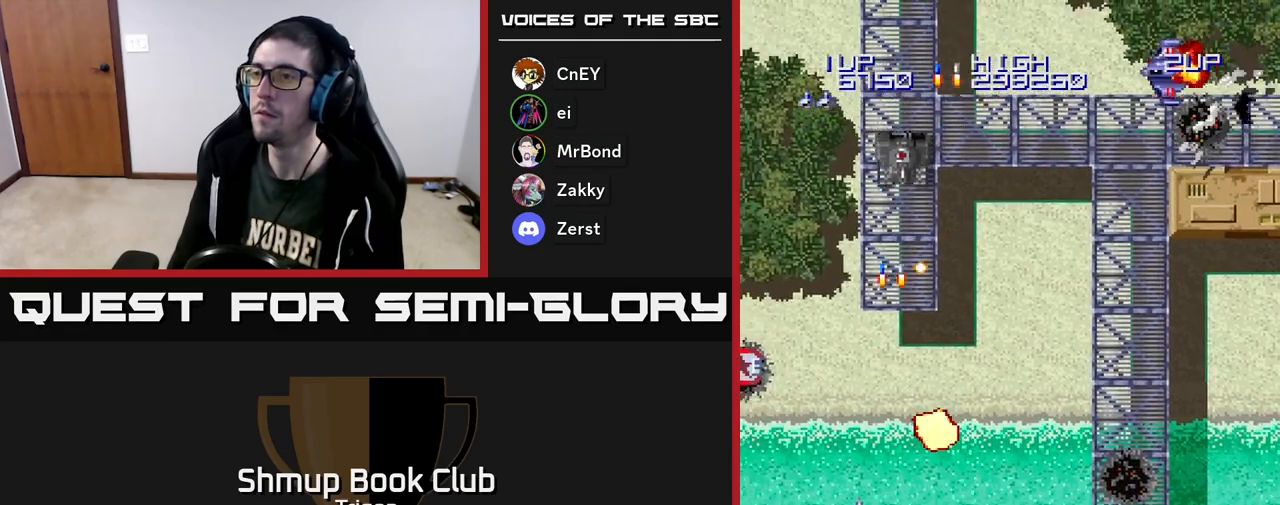
{"buttons": ["A", "DPAD_UP", "DPAD_LEFT"], "right_stick": "center"}
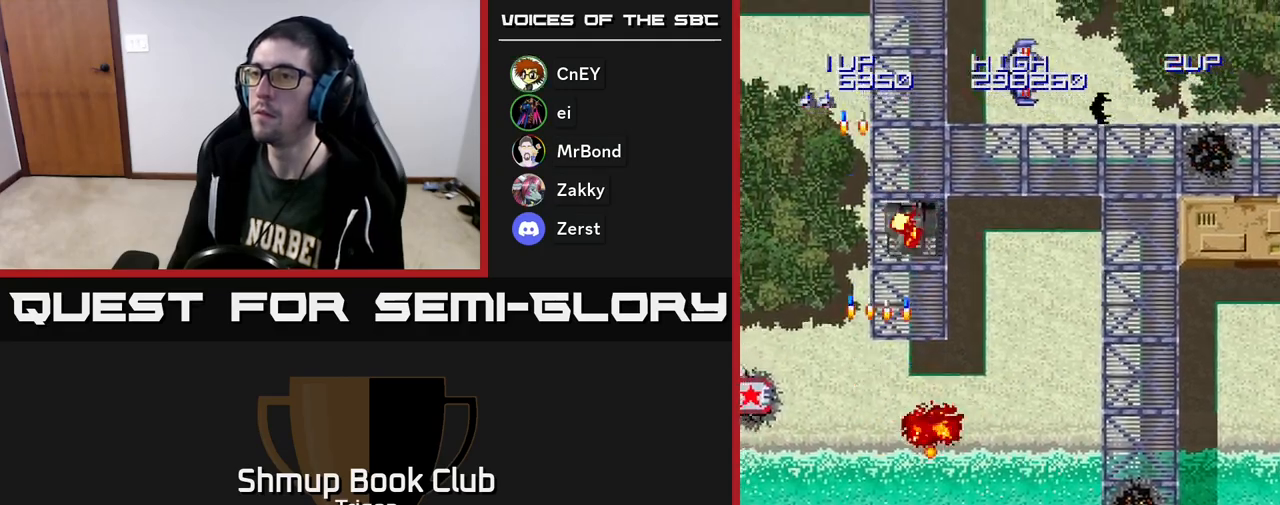
{"buttons": ["DPAD_UP"], "right_stick": "center", "events": [[117, "A", "up"], [200, "A", "down"], [267, "DPAD_LEFT", "up"], [283, "A", "up"], [367, "A", "down"], [483, "A", "up"]]}
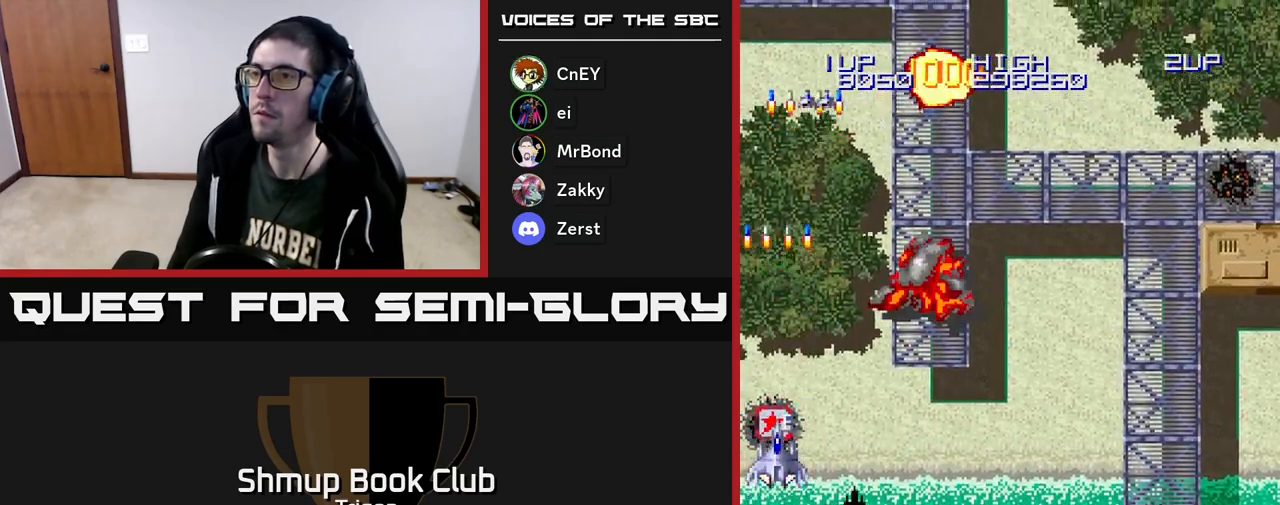
{"buttons": ["DPAD_RIGHT"], "right_stick": "center", "events": [[67, "A", "down"], [100, "DPAD_UP", "up"], [117, "DPAD_RIGHT", "down"], [167, "A", "up"], [217, "DPAD_DOWN", "down"], [283, "A", "down"], [400, "A", "up"], [417, "DPAD_DOWN", "up"]]}
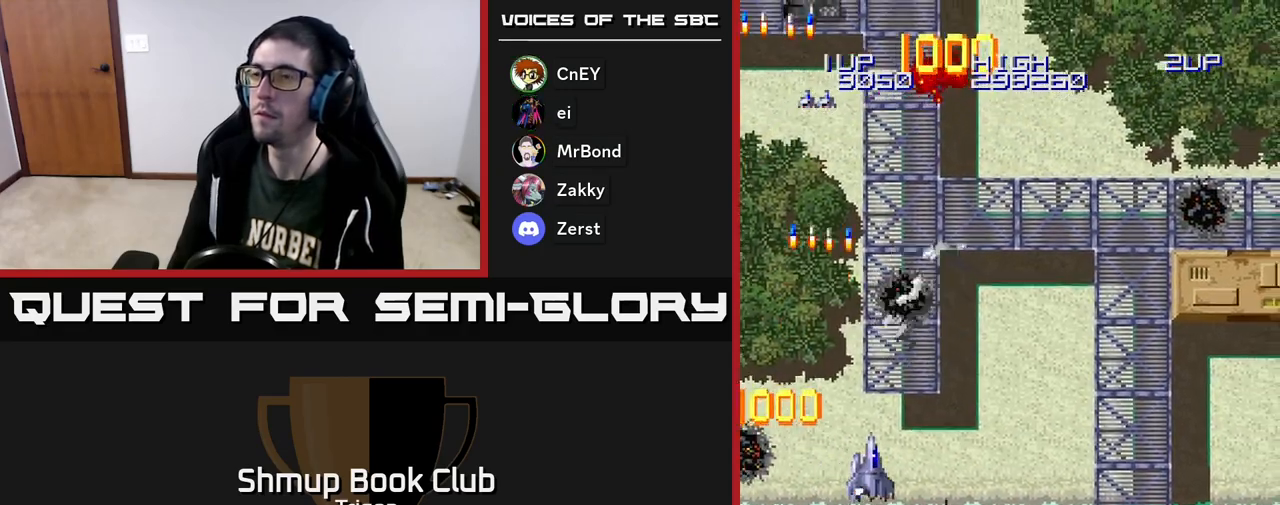
{"buttons": [], "right_stick": "center", "events": [[167, "DPAD_RIGHT", "up"], [283, "A", "down"], [300, "DPAD_LEFT", "down"], [433, "A", "up"], [467, "DPAD_LEFT", "up"]]}
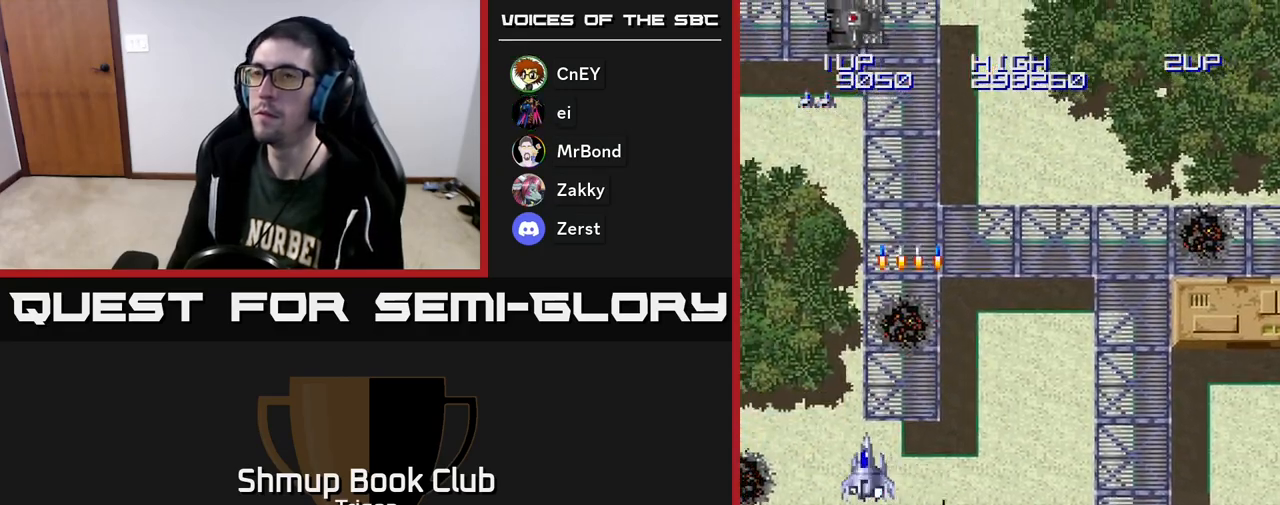
{"buttons": ["A"], "right_stick": "center", "events": [[17, "A", "down"], [117, "A", "up"], [200, "A", "down"], [217, "DPAD_DOWN", "down"], [267, "DPAD_RIGHT", "down"], [317, "A", "up"], [417, "A", "down"], [417, "DPAD_DOWN", "up"], [417, "DPAD_RIGHT", "up"]]}
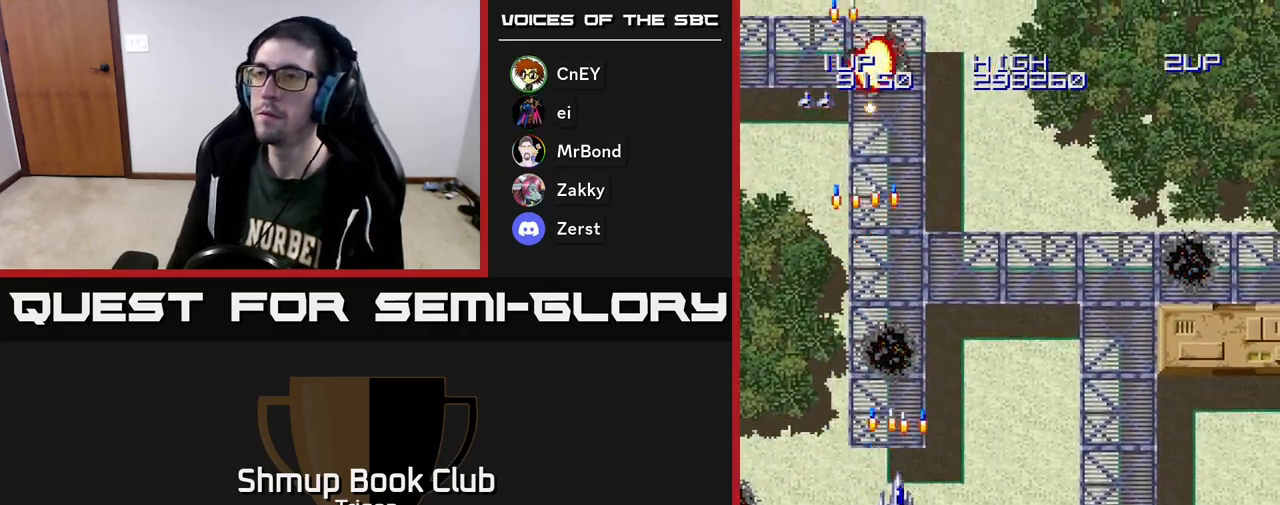
{"buttons": ["A", "DPAD_LEFT"], "right_stick": "center", "events": [[17, "A", "up"], [150, "A", "down"], [267, "A", "up"], [317, "DPAD_LEFT", "down"], [483, "A", "down"]]}
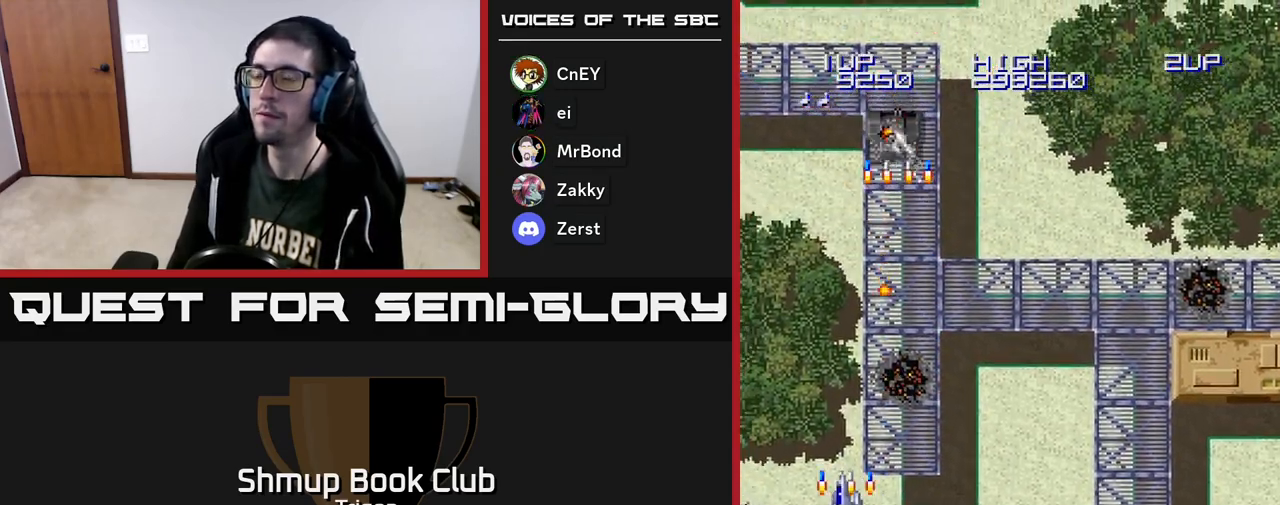
{"buttons": ["A", "DPAD_UP", "DPAD_LEFT"], "right_stick": "center", "events": [[100, "A", "up"], [183, "A", "down"], [233, "DPAD_UP", "down"], [317, "A", "up"], [483, "A", "down"]]}
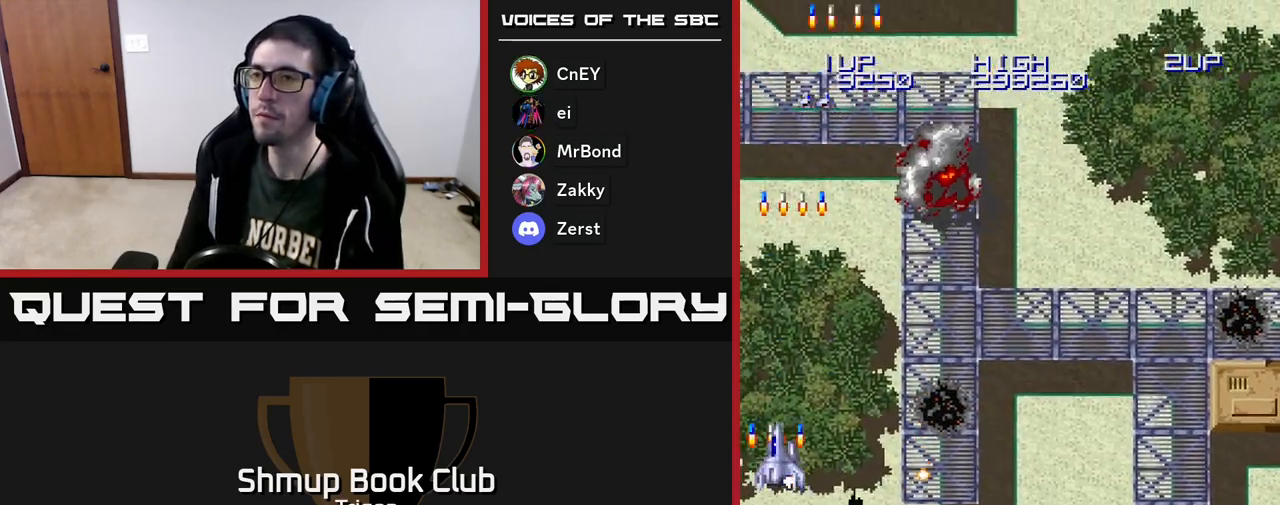
{"buttons": ["A"], "right_stick": "center", "events": [[33, "DPAD_UP", "up"], [67, "DPAD_LEFT", "up"], [100, "A", "up"], [417, "A", "down"]]}
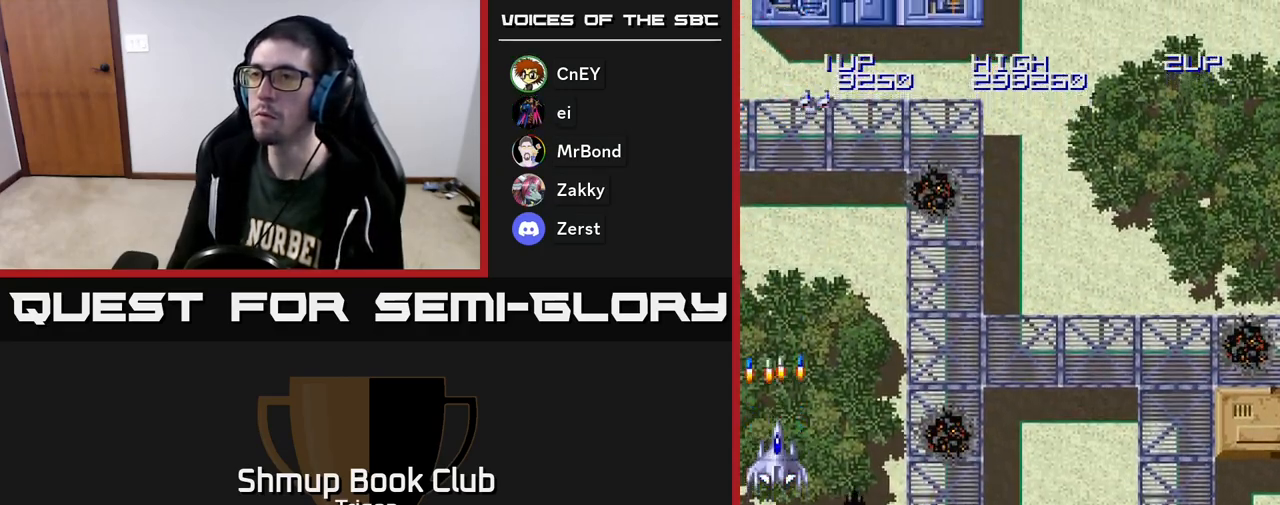
{"buttons": ["A", "DPAD_DOWN"], "right_stick": "center", "events": [[33, "A", "up"], [83, "DPAD_DOWN", "down"], [233, "A", "down"], [333, "A", "up"], [450, "A", "down"]]}
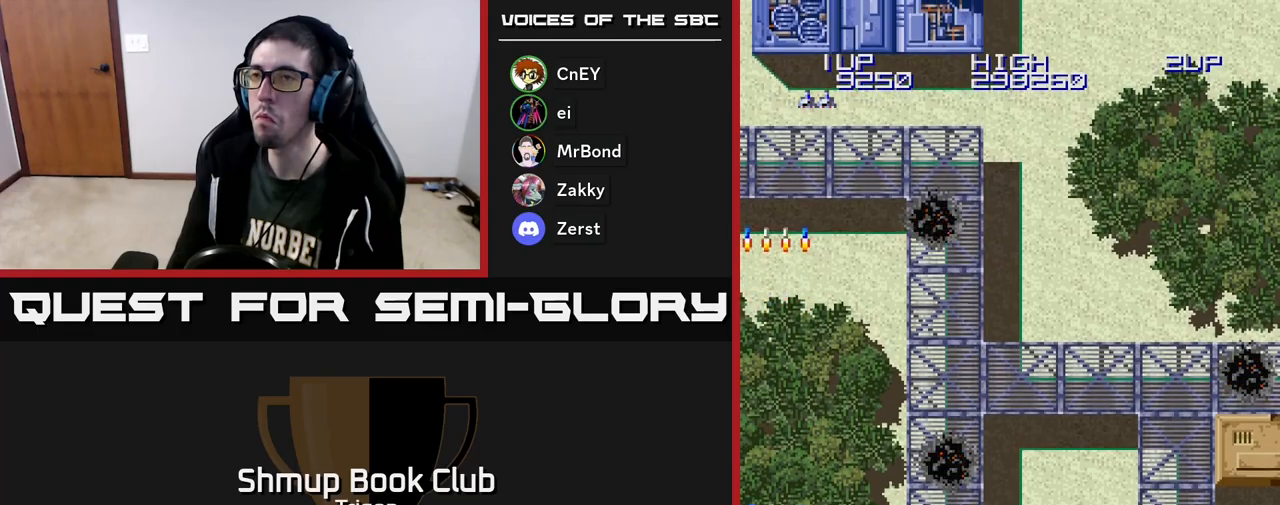
{"buttons": ["A"], "right_stick": "center", "events": [[83, "A", "up"], [83, "DPAD_DOWN", "up"], [150, "DPAD_RIGHT", "down"], [233, "A", "down"], [333, "A", "up"], [400, "DPAD_RIGHT", "up"], [500, "A", "down"]]}
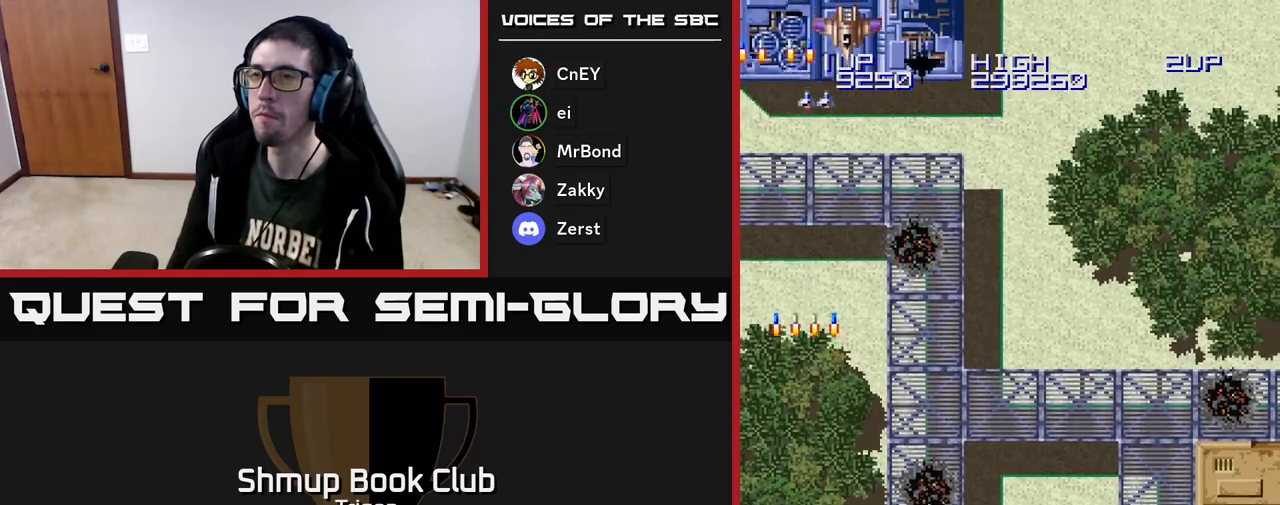
{"buttons": ["A"], "right_stick": "center", "events": [[133, "A", "up"], [233, "DPAD_RIGHT", "down"], [250, "A", "down"], [350, "DPAD_RIGHT", "up"], [367, "A", "up"], [467, "A", "down"]]}